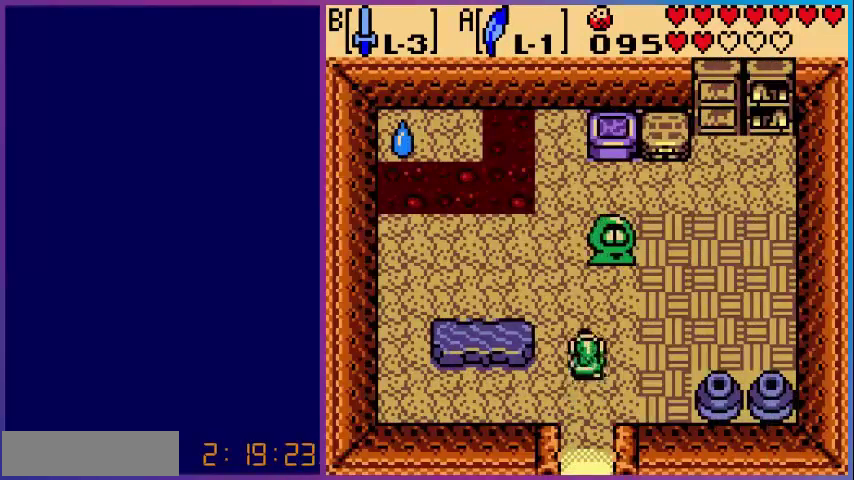
Gameplay with a controller (Nintendo layout); each line is a JSON object with the inputs held at the frame after it. "events" lists button and stick changes between this image and that frame as [ms after this image, input, new state], when the widget could be followed in between. Not read: L3 R3.
{"buttons": ["A", "DPAD_UP"], "events": [[240, "DPAD_RIGHT", "down"], [400, "DPAD_RIGHT", "up"], [480, "A", "down"]]}
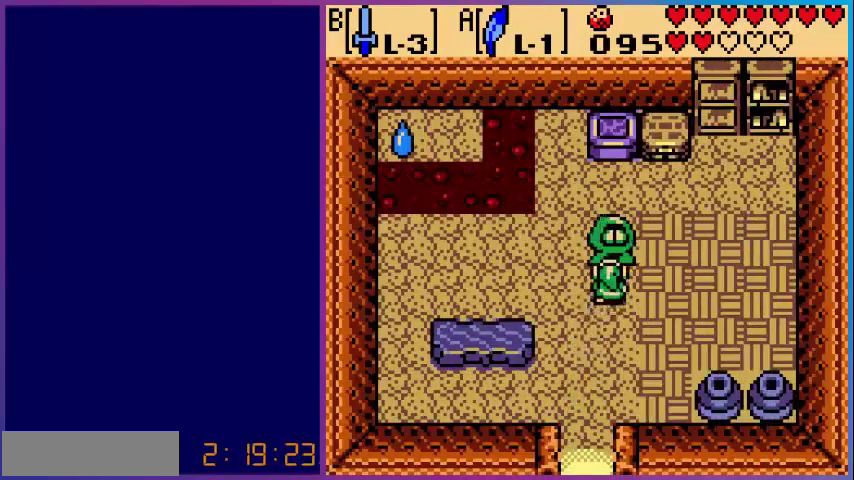
{"buttons": [], "events": [[40, "DPAD_UP", "up"], [200, "A", "up"], [280, "A", "down"], [440, "A", "up"]]}
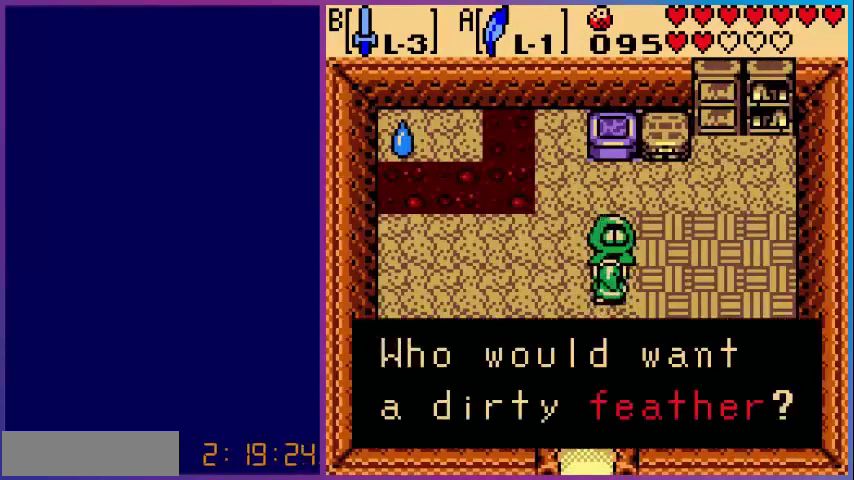
{"buttons": ["DPAD_DOWN"], "events": [[240, "A", "down"], [320, "DPAD_DOWN", "down"], [360, "A", "up"]]}
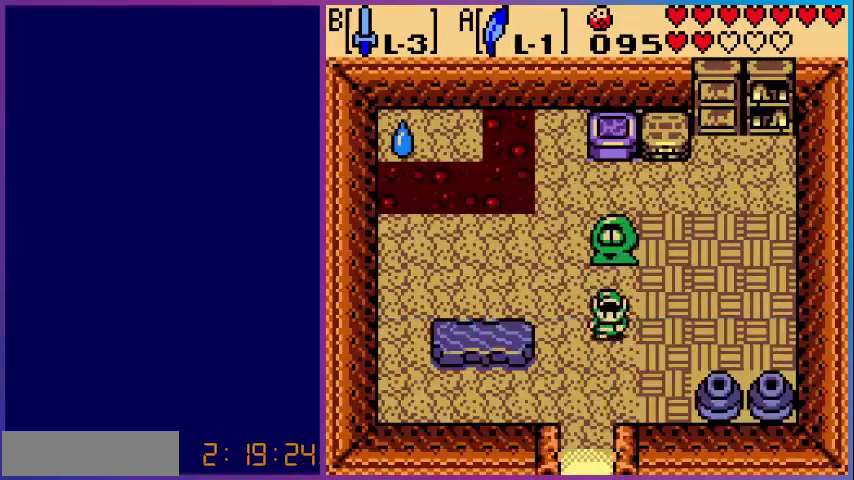
{"buttons": ["DPAD_DOWN"], "events": [[320, "DPAD_LEFT", "down"], [520, "DPAD_LEFT", "up"]]}
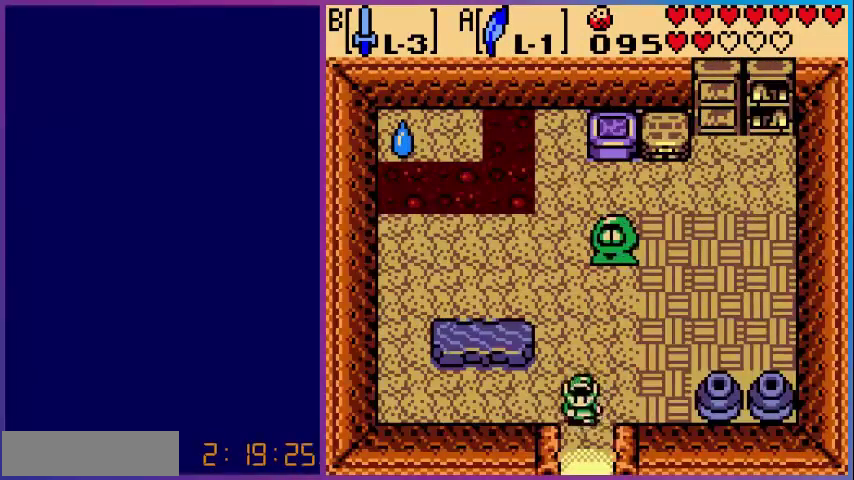
{"buttons": ["DPAD_DOWN"], "events": []}
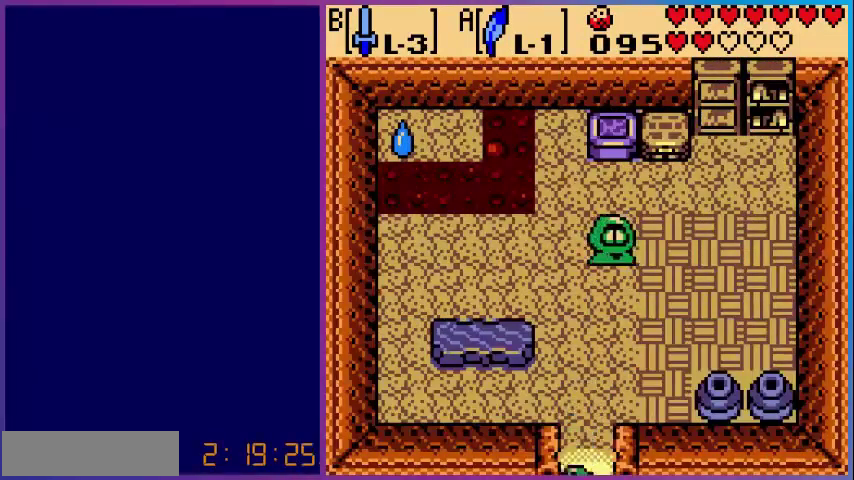
{"buttons": ["DPAD_DOWN"], "events": [[80, "DPAD_DOWN", "up"], [520, "DPAD_DOWN", "down"]]}
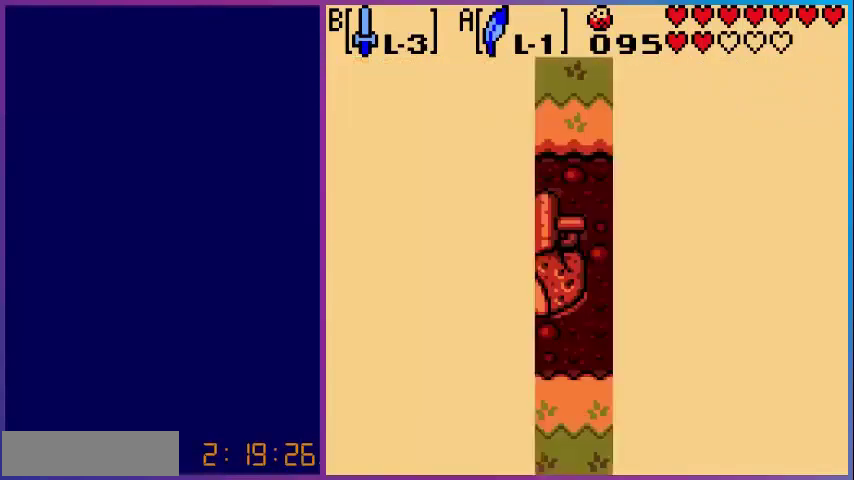
{"buttons": ["DPAD_DOWN"], "events": []}
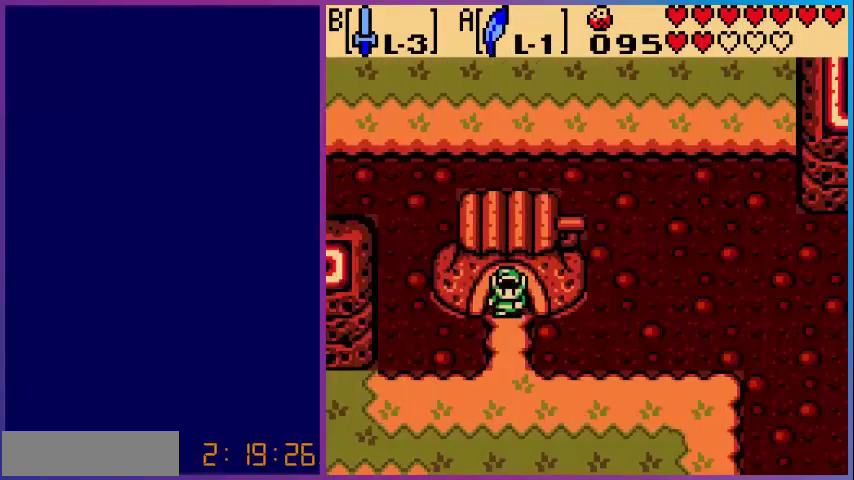
{"buttons": ["DPAD_DOWN"], "events": []}
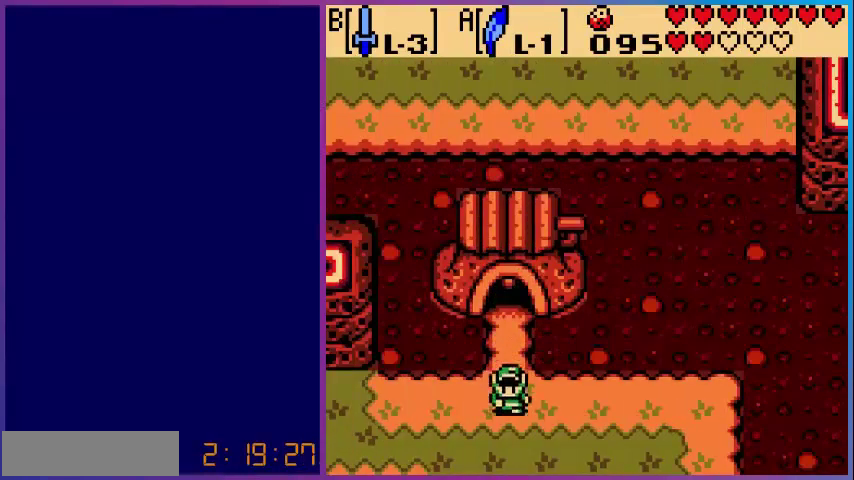
{"buttons": ["DPAD_DOWN"], "events": []}
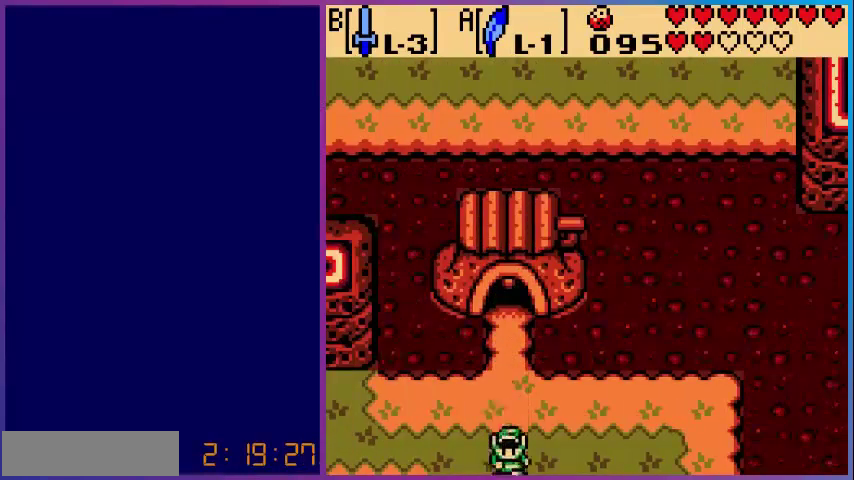
{"buttons": [], "events": [[160, "DPAD_DOWN", "up"]]}
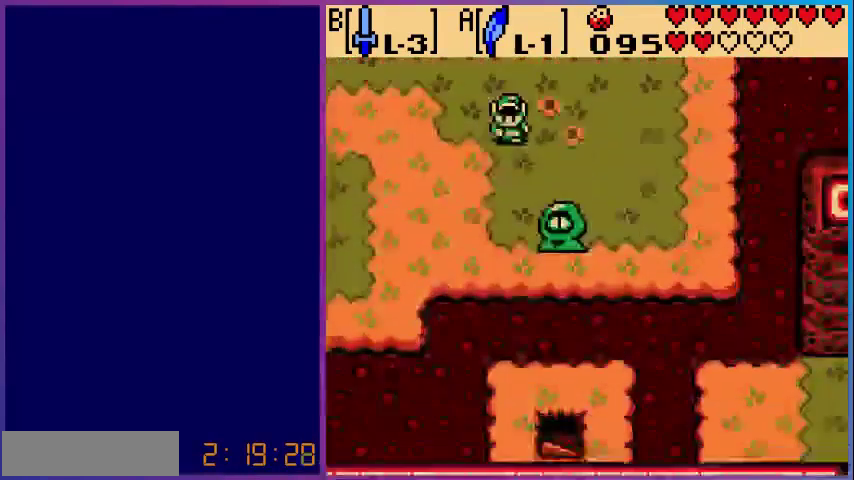
{"buttons": ["DPAD_RIGHT"], "events": [[400, "DPAD_RIGHT", "down"]]}
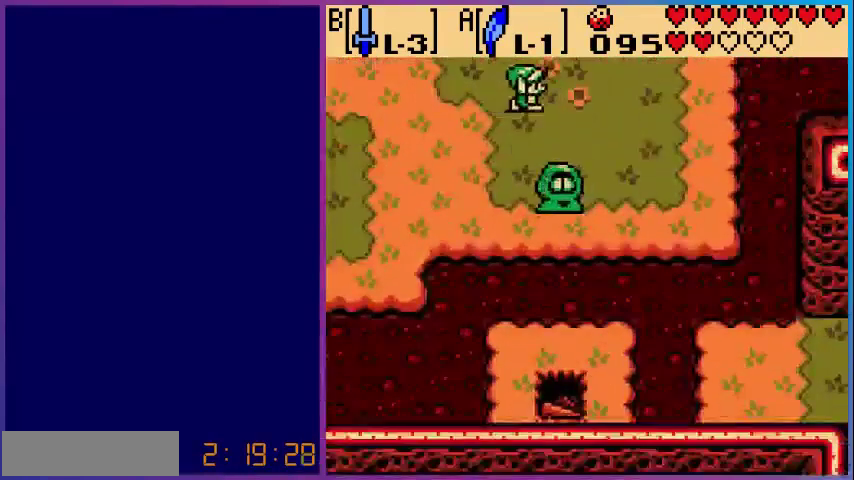
{"buttons": ["DPAD_DOWN", "DPAD_RIGHT"], "events": [[320, "DPAD_DOWN", "down"]]}
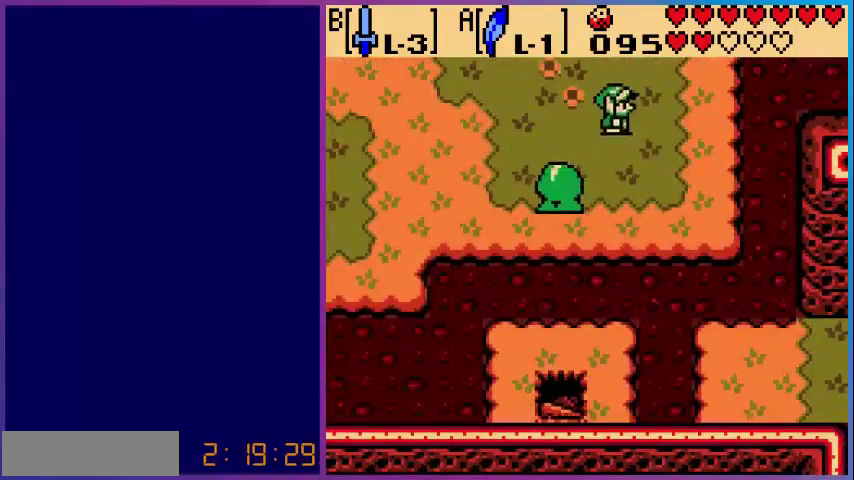
{"buttons": ["DPAD_DOWN", "DPAD_RIGHT"], "events": []}
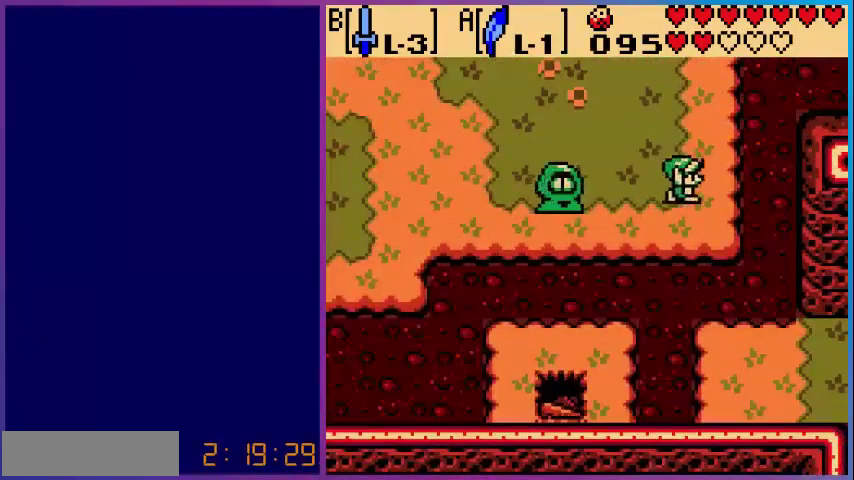
{"buttons": ["A", "DPAD_DOWN"], "events": [[160, "DPAD_RIGHT", "up"], [280, "A", "down"]]}
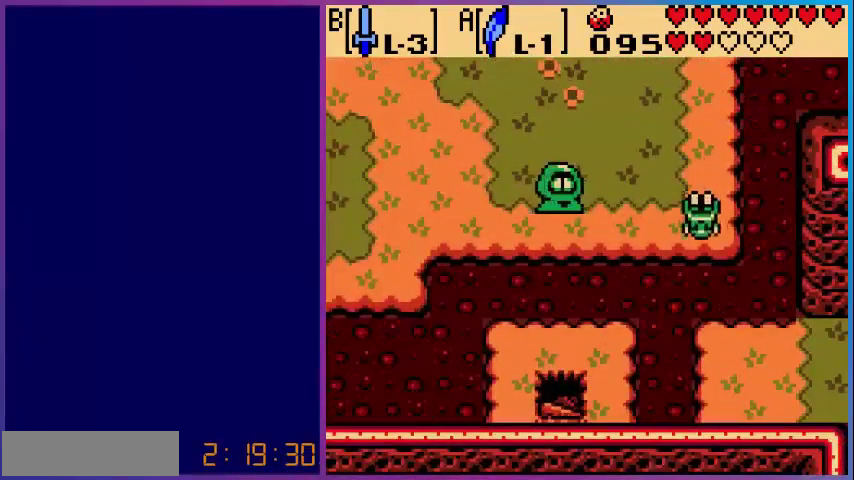
{"buttons": ["DPAD_RIGHT"], "events": [[40, "A", "up"], [240, "DPAD_RIGHT", "down"], [280, "DPAD_DOWN", "up"]]}
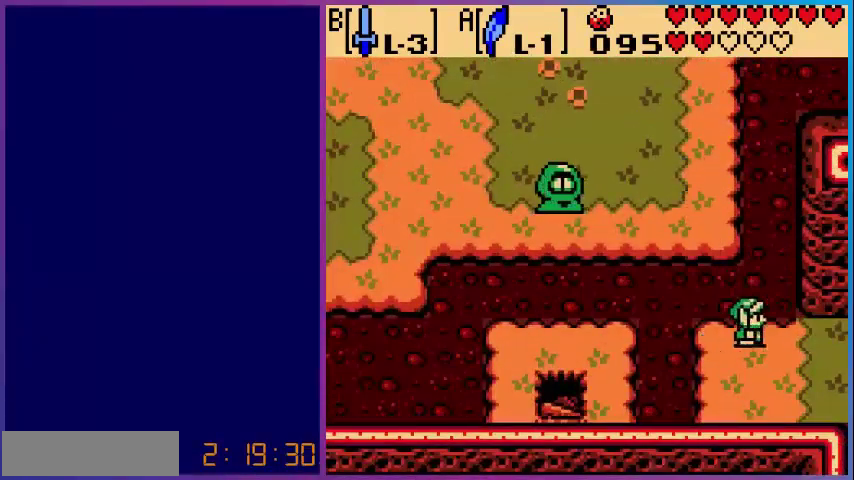
{"buttons": ["DPAD_RIGHT"], "events": []}
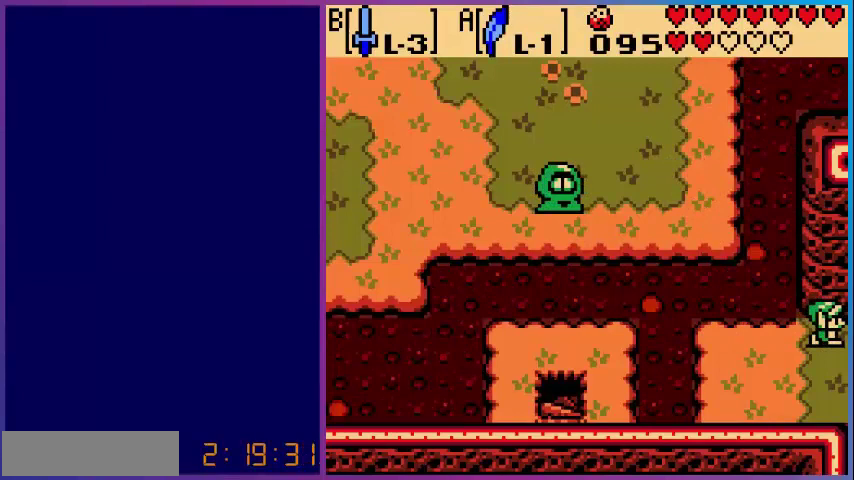
{"buttons": [], "events": [[120, "DPAD_RIGHT", "up"]]}
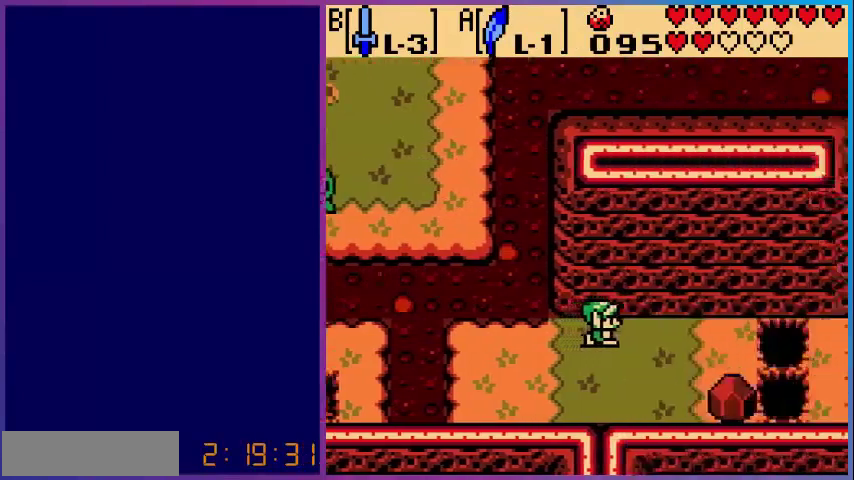
{"buttons": ["DPAD_RIGHT"], "events": [[280, "DPAD_RIGHT", "down"]]}
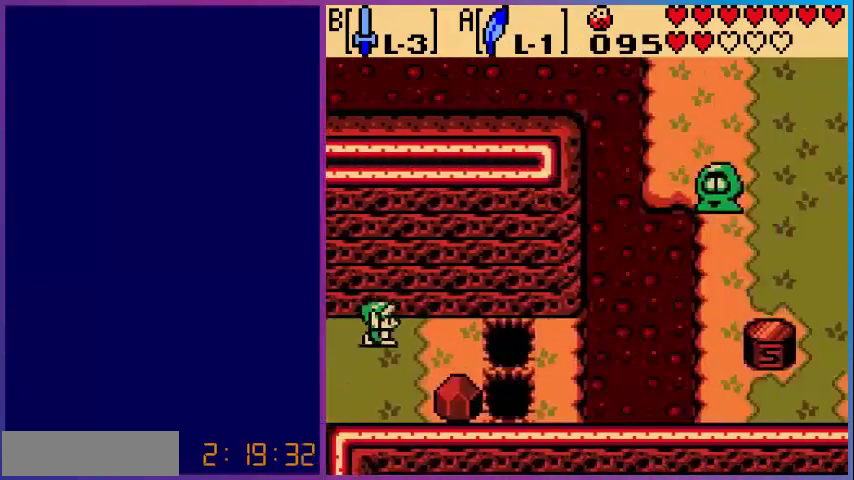
{"buttons": [], "events": [[160, "START", "down"], [200, "DPAD_RIGHT", "up"], [280, "START", "up"]]}
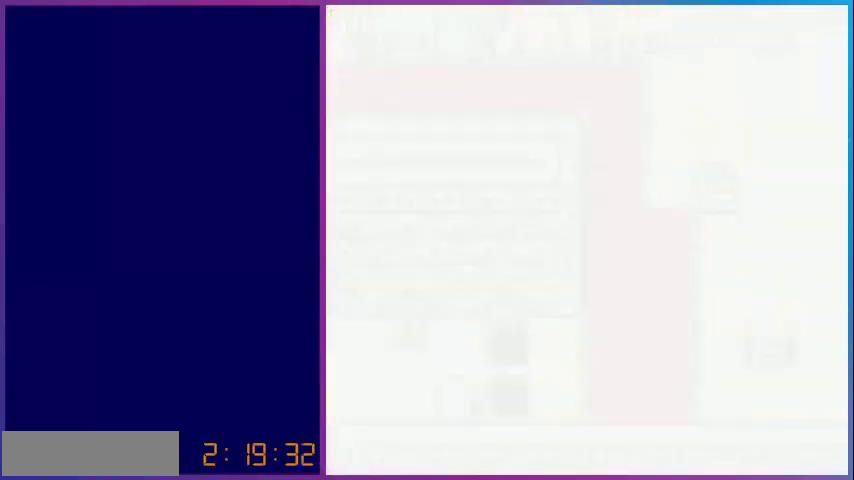
{"buttons": [], "events": []}
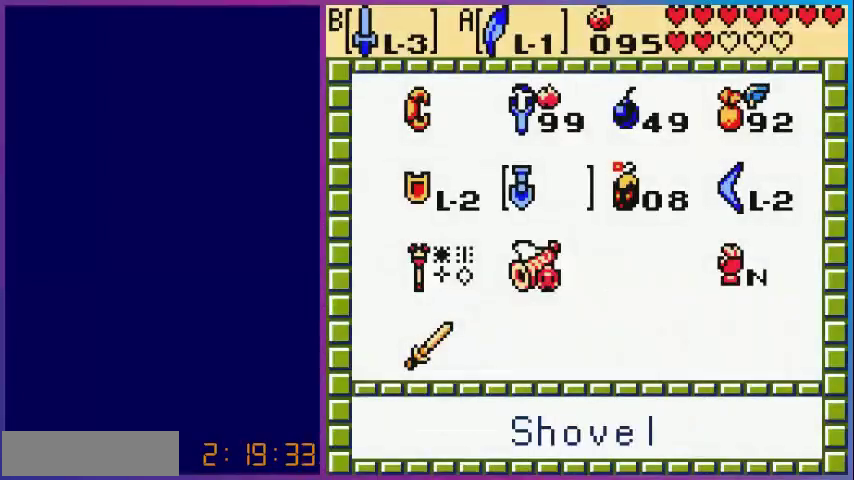
{"buttons": [], "events": []}
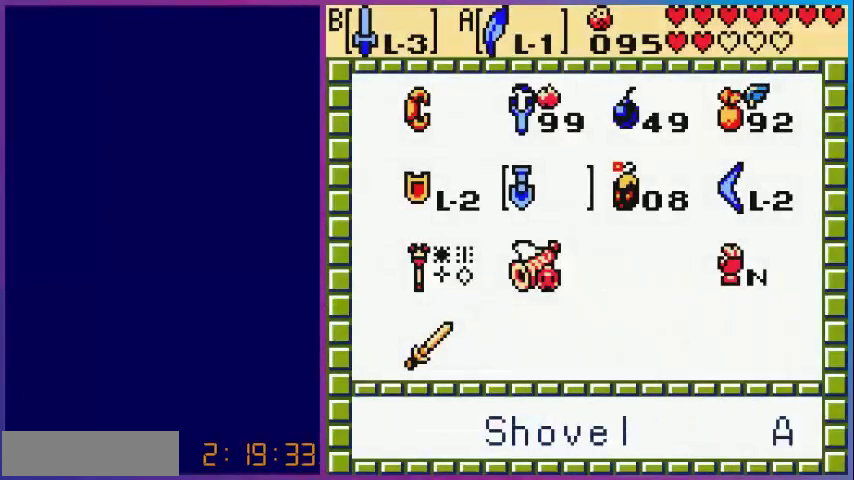
{"buttons": ["DPAD_LEFT"], "events": [[480, "DPAD_LEFT", "down"]]}
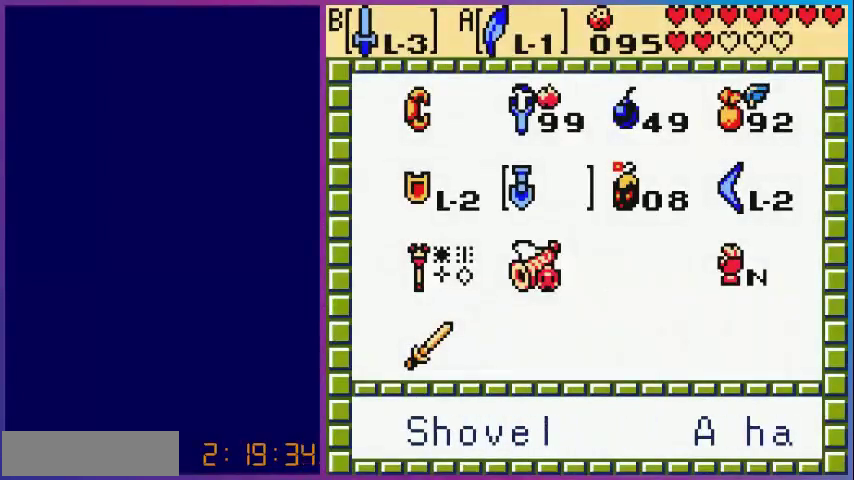
{"buttons": [], "events": [[40, "DPAD_LEFT", "up"], [360, "DPAD_UP", "down"], [480, "DPAD_UP", "up"]]}
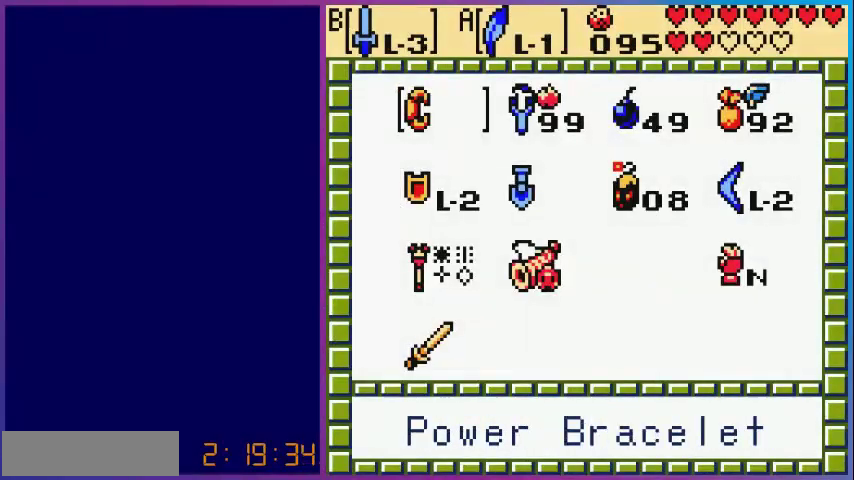
{"buttons": [], "events": [[200, "DPAD_DOWN", "down"], [320, "DPAD_DOWN", "up"]]}
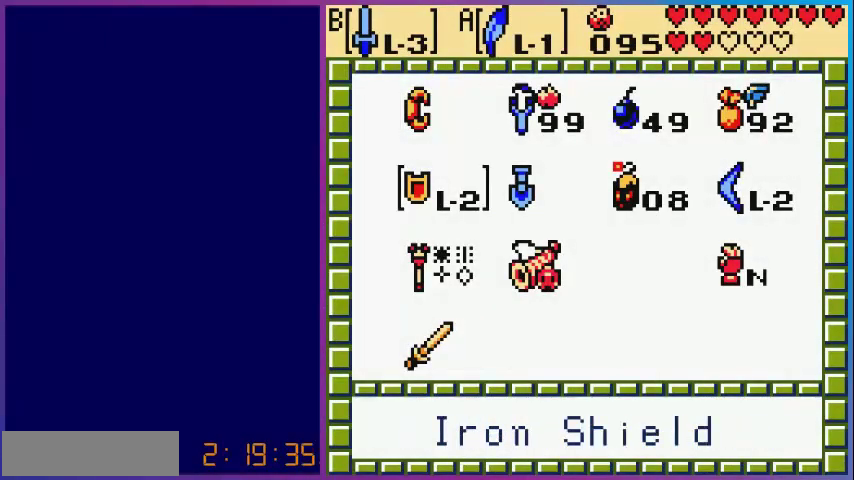
{"buttons": ["DPAD_RIGHT"], "events": [[40, "DPAD_RIGHT", "down"], [80, "DPAD_RIGHT", "up"], [240, "DPAD_RIGHT", "down"], [320, "DPAD_RIGHT", "up"], [480, "DPAD_RIGHT", "down"]]}
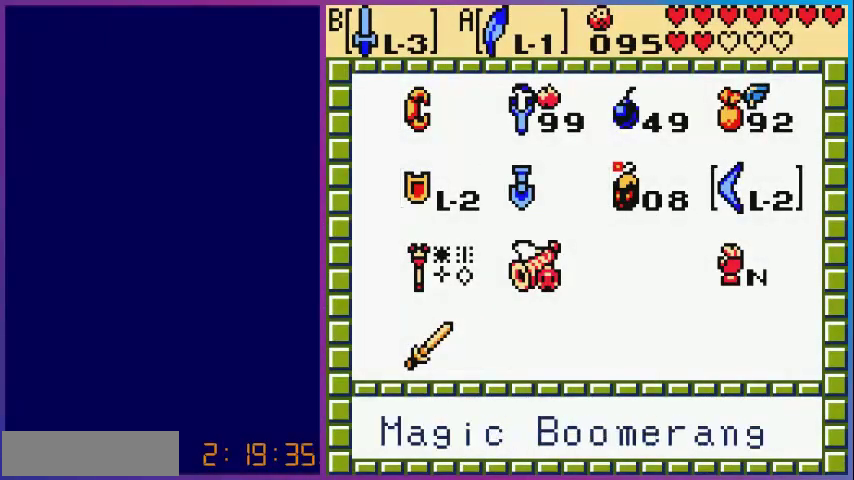
{"buttons": [], "events": [[80, "DPAD_RIGHT", "up"], [200, "DPAD_DOWN", "down"], [280, "A", "down"], [280, "DPAD_DOWN", "up"], [360, "START", "down"], [400, "A", "up"], [520, "START", "up"]]}
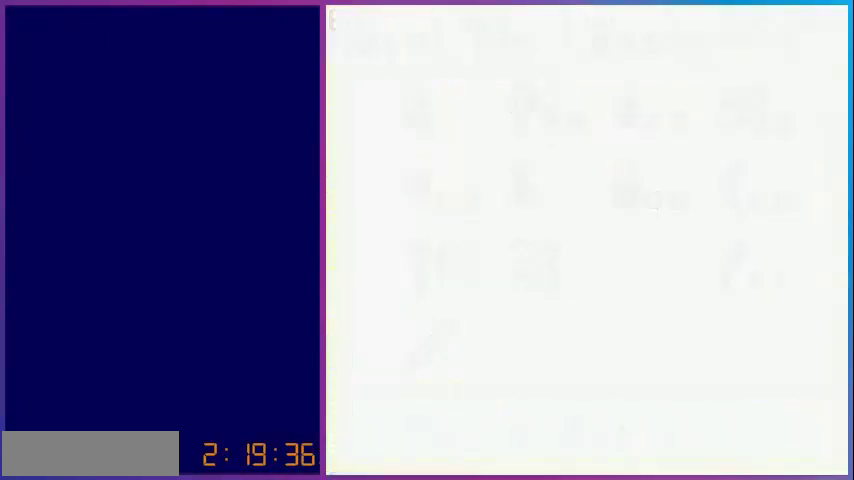
{"buttons": ["A"], "events": [[80, "A", "down"]]}
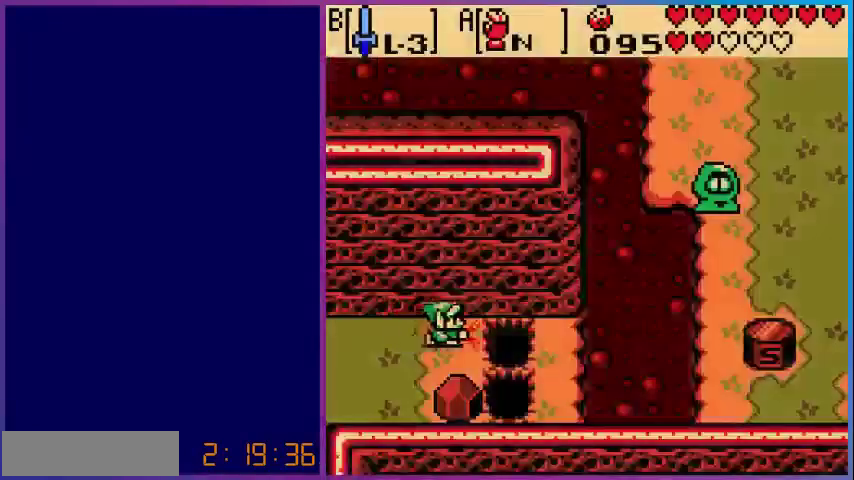
{"buttons": ["A"], "events": []}
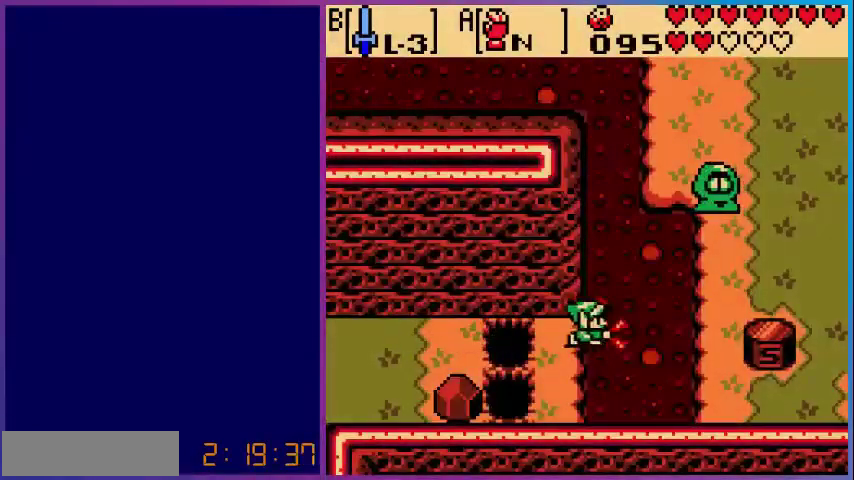
{"buttons": ["DPAD_UP"], "events": [[480, "A", "up"], [480, "DPAD_UP", "down"]]}